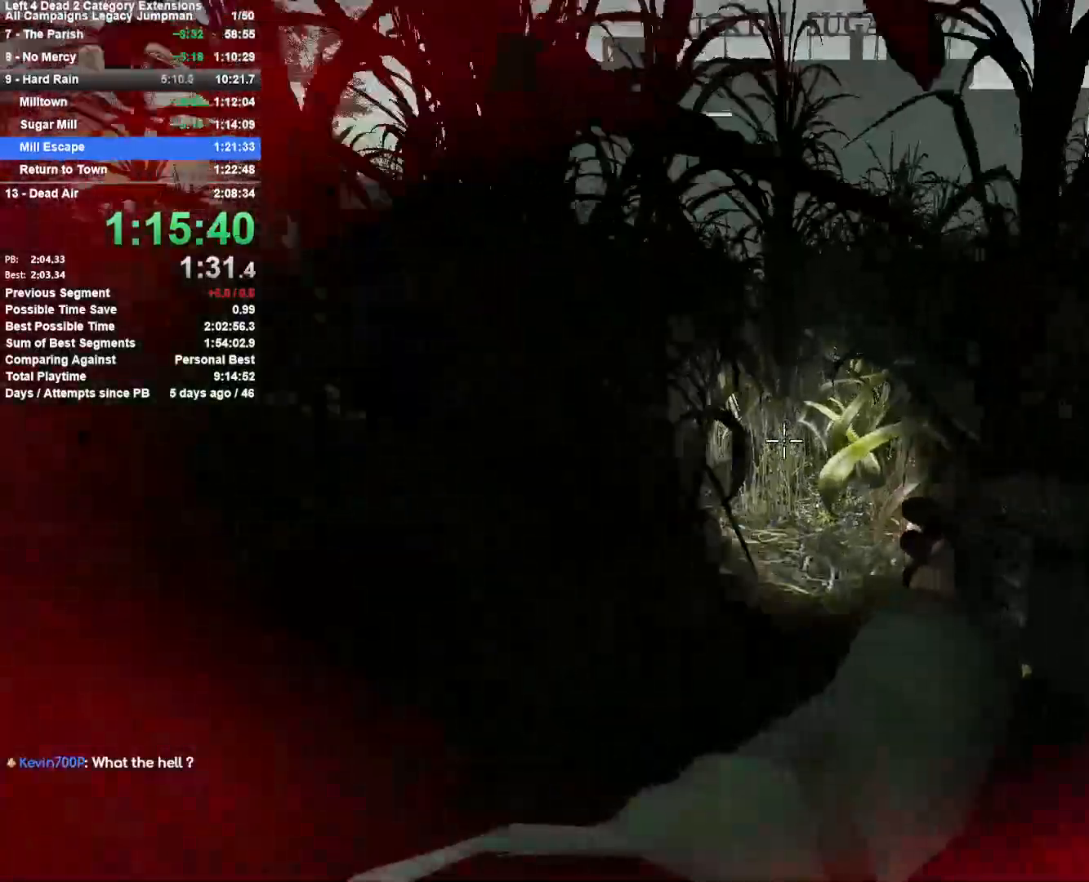
Gameplay with keyboard and mouse; each line is a JSON object with the keys and mouse buttons held at the frame after it. "events" lists presses ("down") and releases ("up") of "1", "2", "3", "4", "5", "a", "alt", "c", "ctrl", "d", "e", "f", "q", "r", "s", "shift", "space", "tab", "v", "w", "x", "z", "mouse_left", "mouse_middle", "mouse_right", "mouse_mb4", "mouse_mb5", "mouse_wheel_up" and "mouse_wheel_down" between this image and that frame as [ms after this image, input, new state], when the widget could be followed in between. "mouse_left", "mouse_middle", "mouse_right", "mouse_mb4", "mouse_mb5", "mouse_wheel_up", "mouse_wheel_down" = the "left", "middle", "right", "mb4", "mb5", "wheel_up", "wheel_down" buttons of the "mouse" list. No other keys are recorded. Mouse movement is not recorded.
{"keys": ["w"], "mouse": [], "events": []}
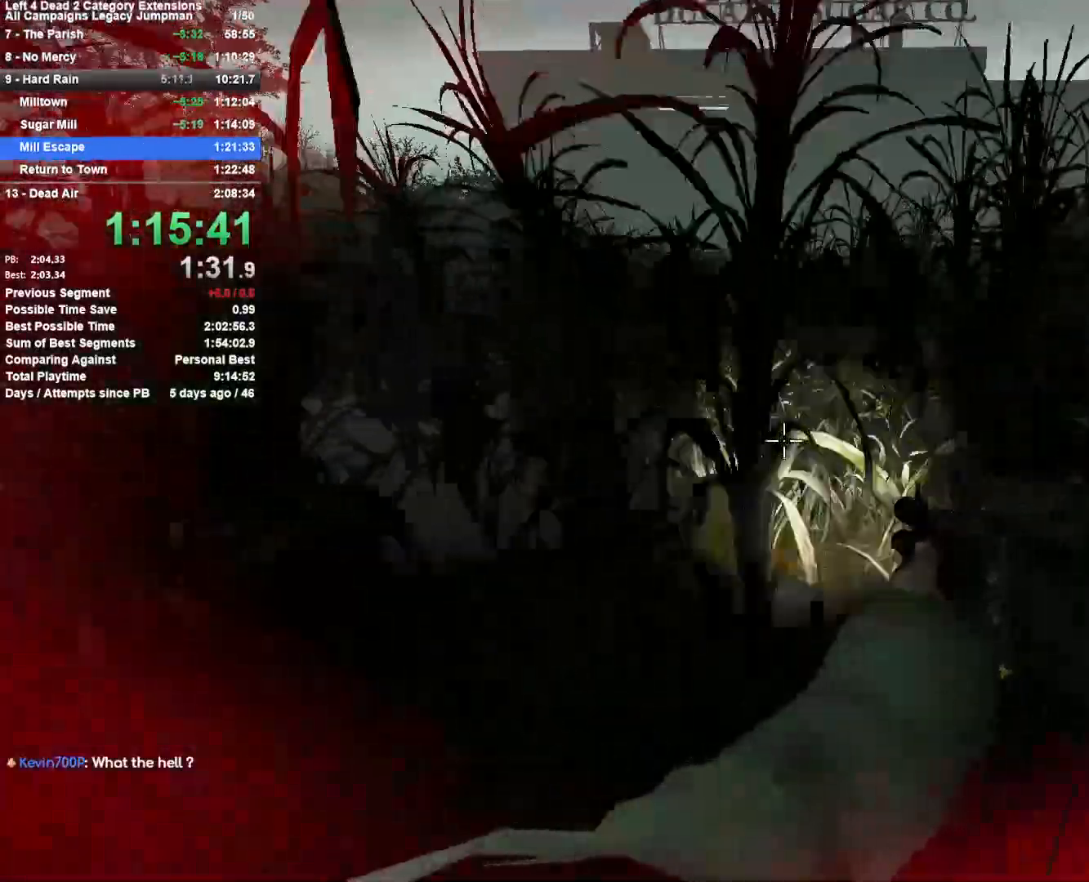
{"keys": ["w"], "mouse": [], "events": []}
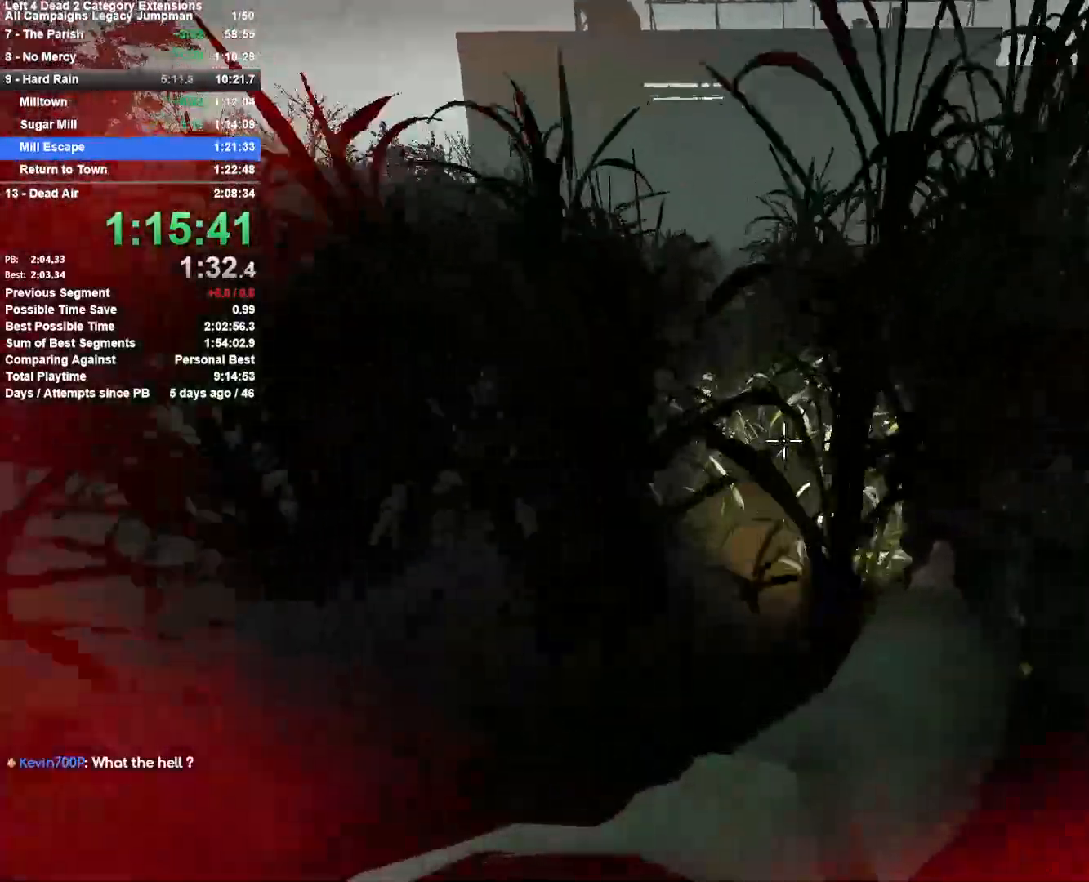
{"keys": ["w"], "mouse": [], "events": []}
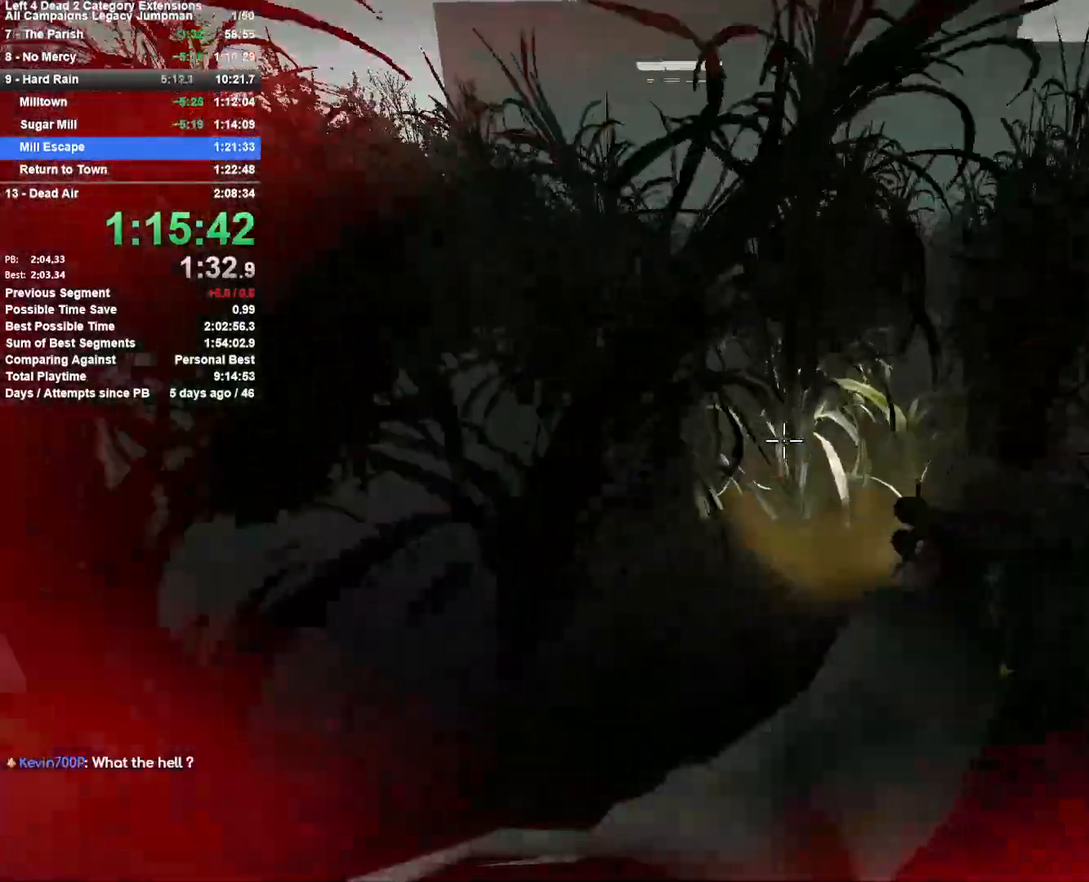
{"keys": ["w"], "mouse": [], "events": []}
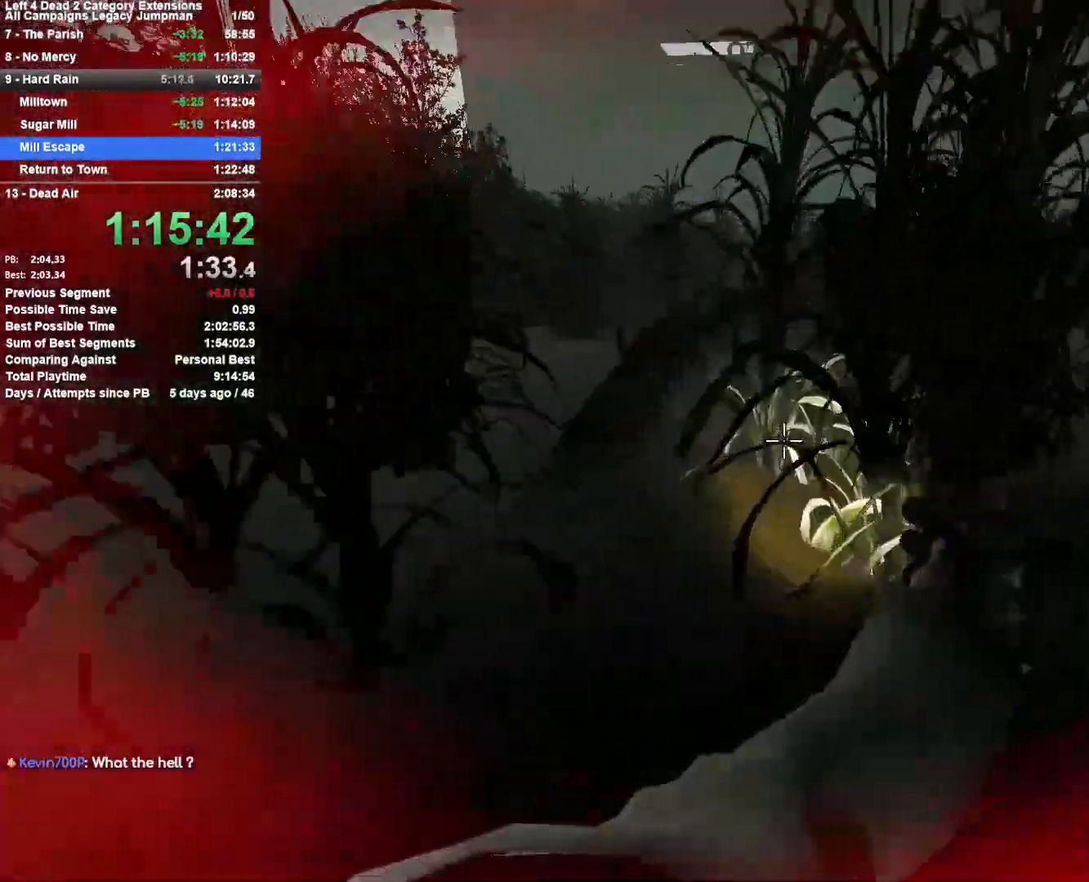
{"keys": ["w"], "mouse": [], "events": []}
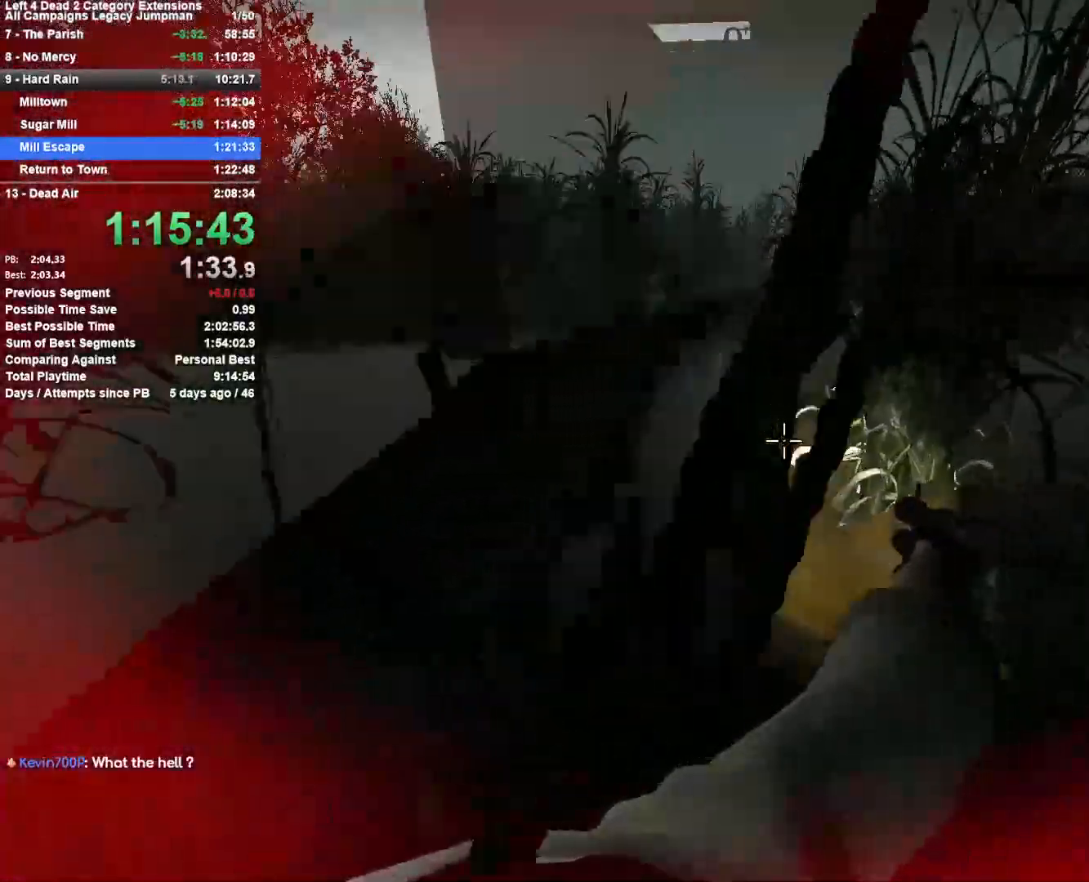
{"keys": ["w"], "mouse": [], "events": []}
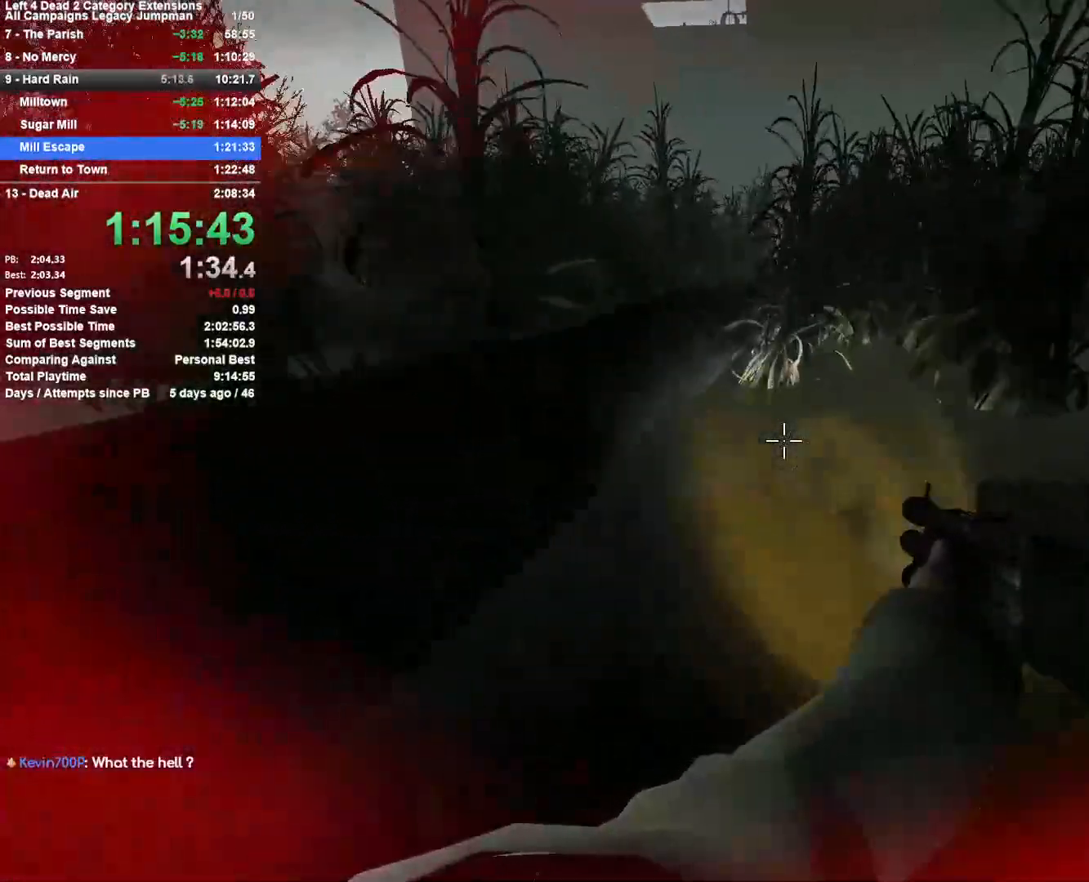
{"keys": ["w"], "mouse": [], "events": []}
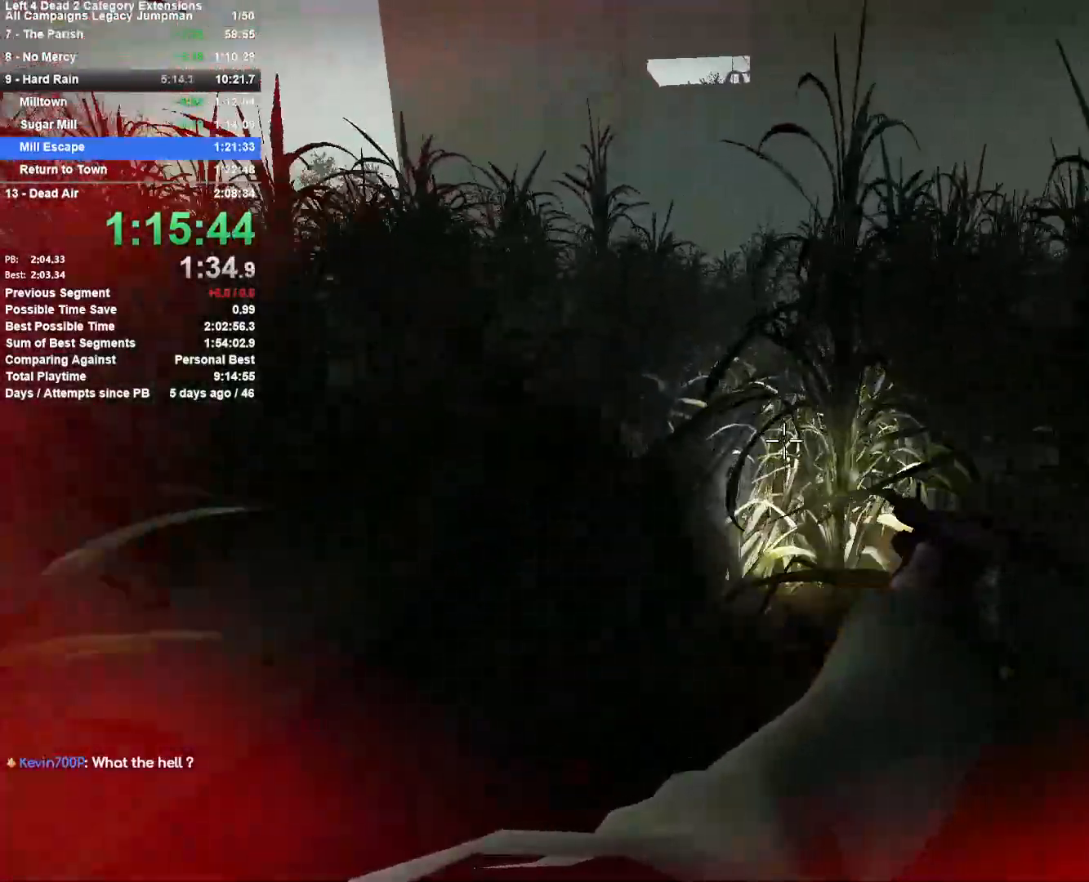
{"keys": ["w"], "mouse": [], "events": []}
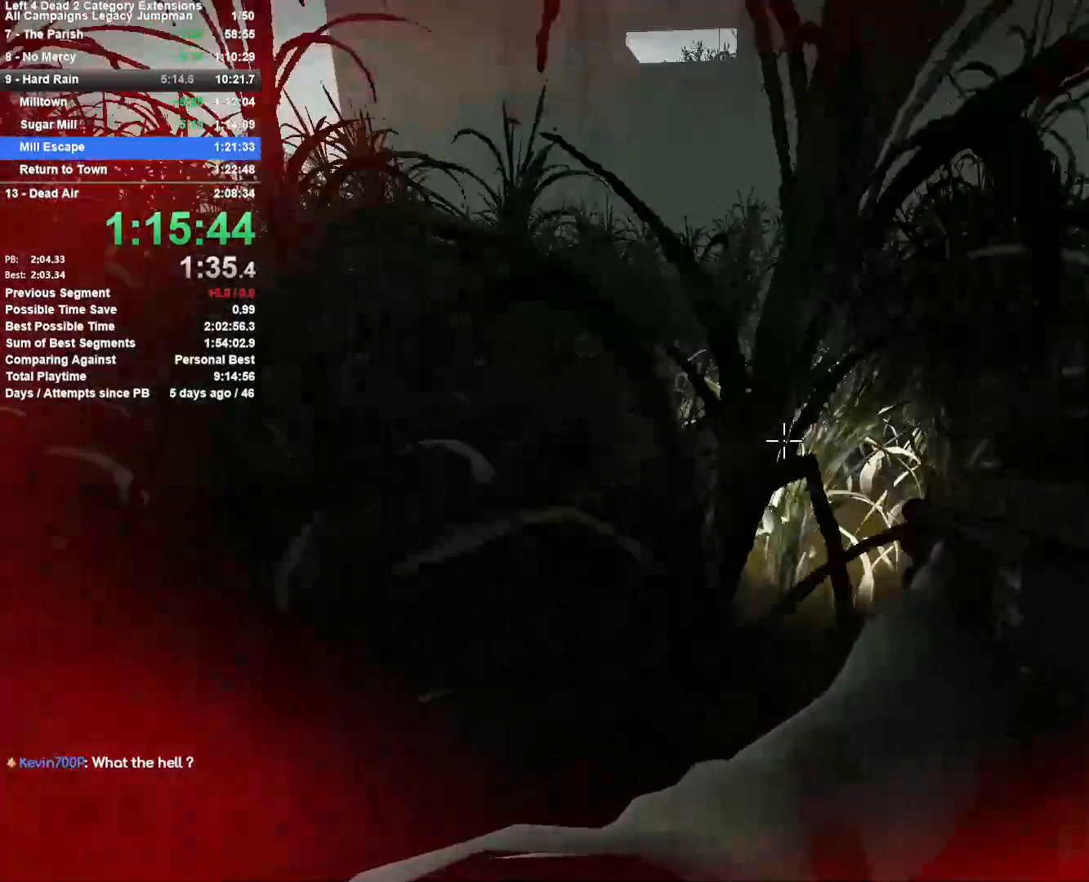
{"keys": ["a", "w"], "mouse": [], "events": [[167, "a", "down"], [217, "space", "down"], [217, "w", "up"], [300, "space", "up"], [450, "w", "down"]]}
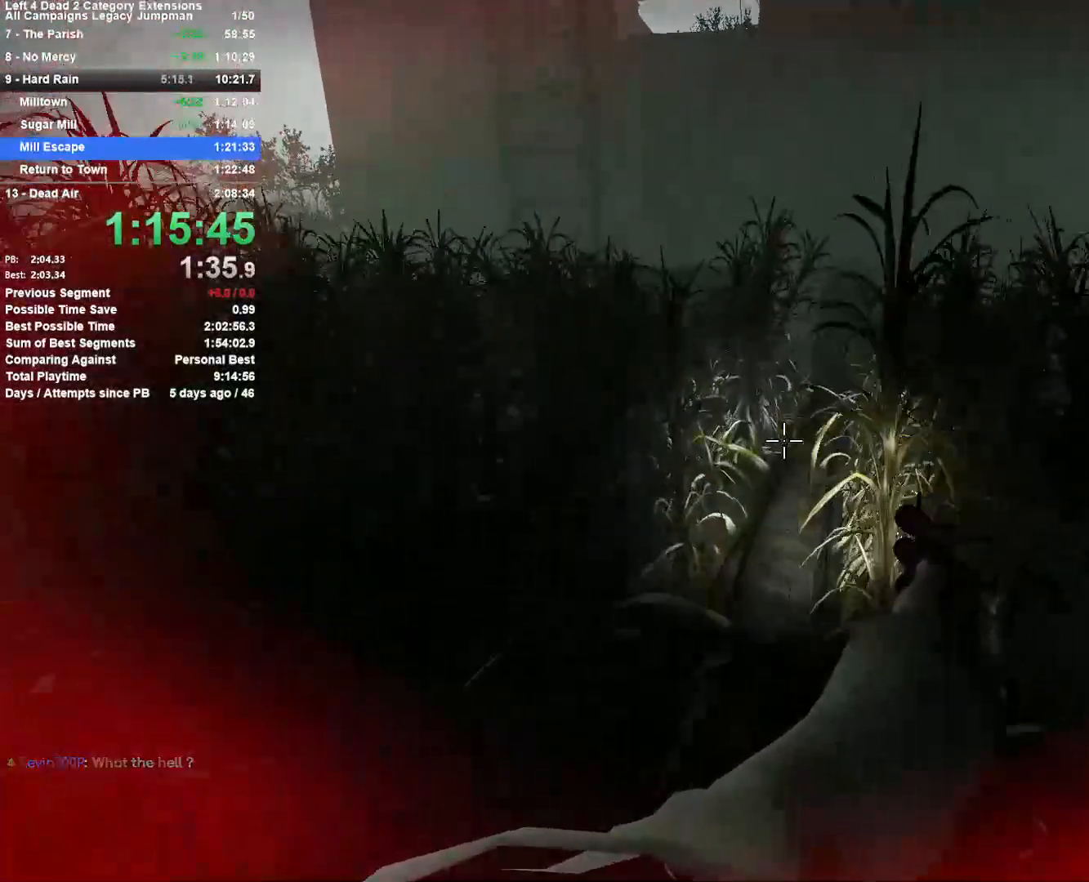
{"keys": ["w"], "mouse": [], "events": [[50, "a", "up"]]}
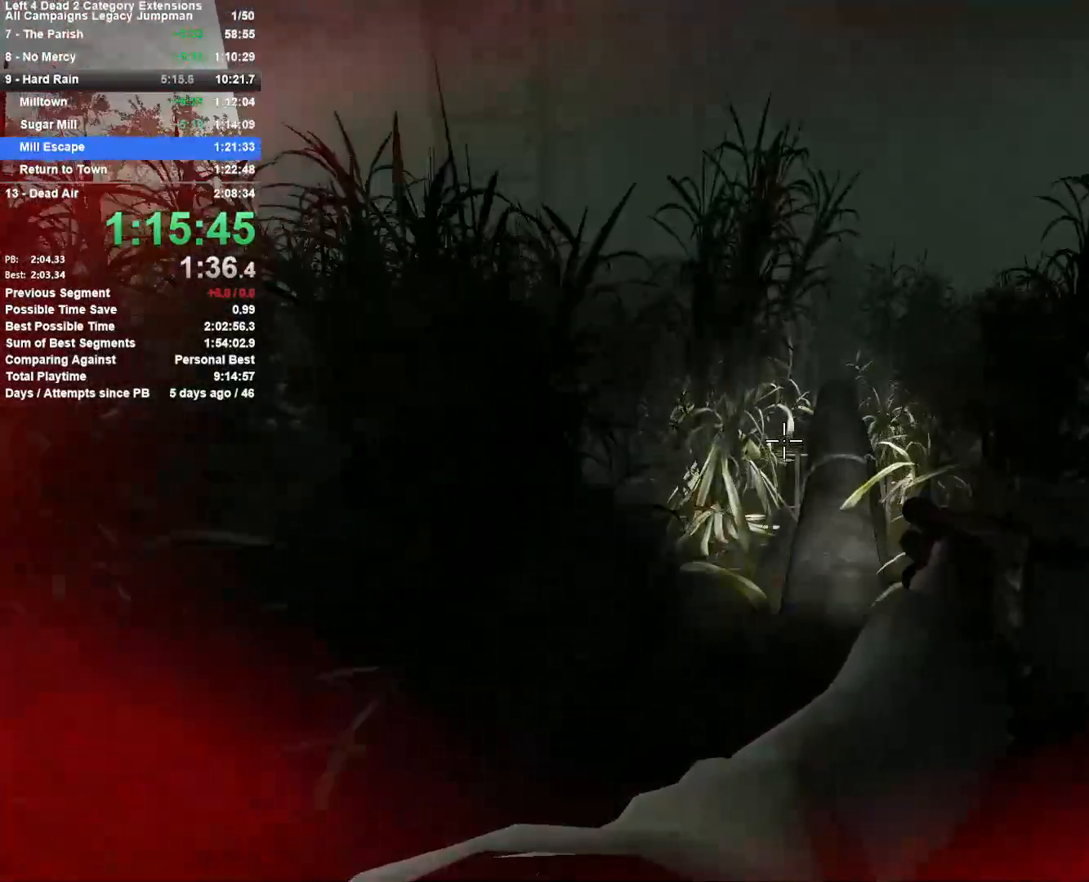
{"keys": ["w"], "mouse": [], "events": [[283, "d", "down"], [383, "d", "up"]]}
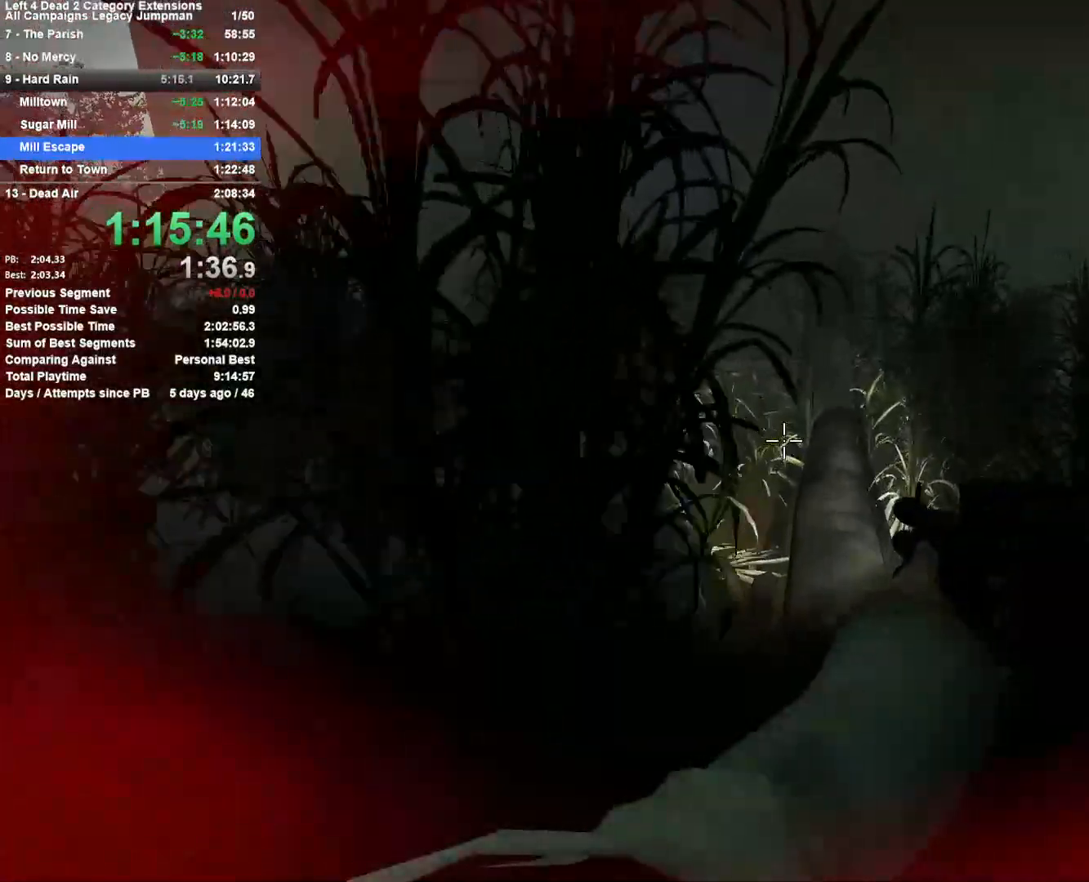
{"keys": ["w"], "mouse": [], "events": [[300, "d", "down"], [400, "d", "up"]]}
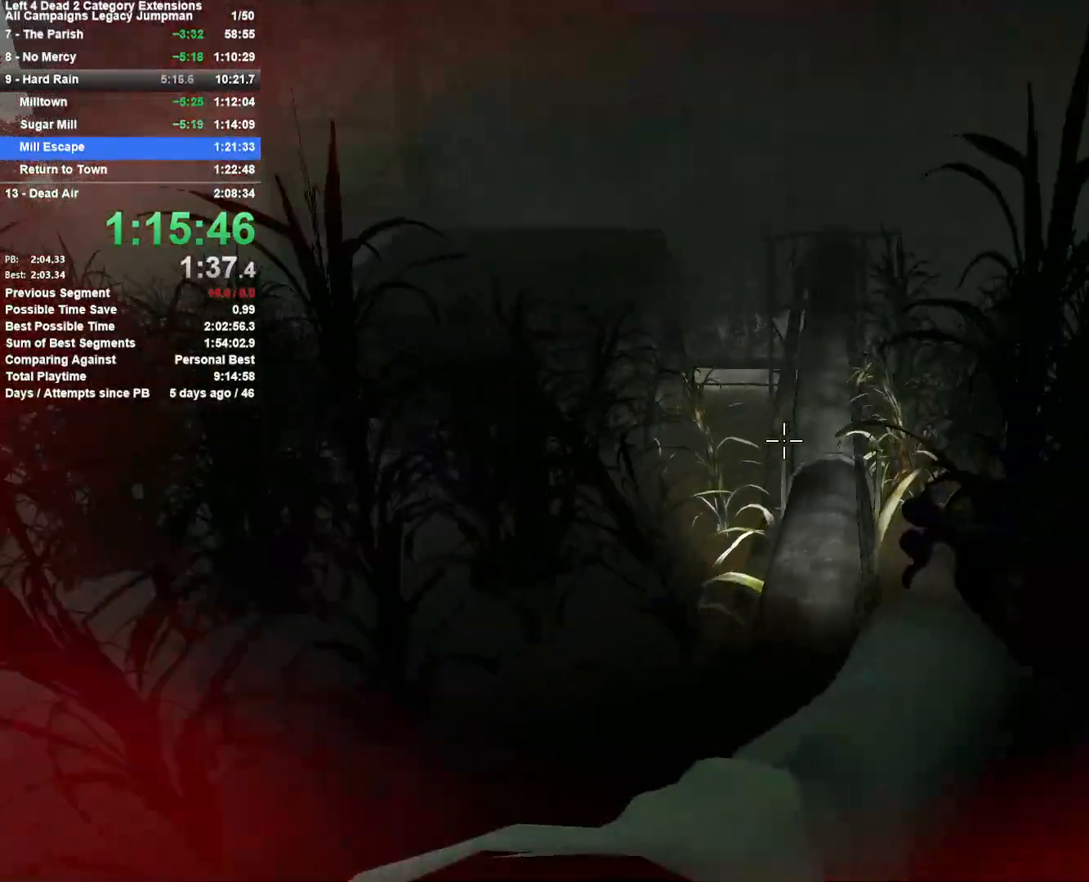
{"keys": ["a", "w"], "mouse": [], "events": [[500, "a", "down"]]}
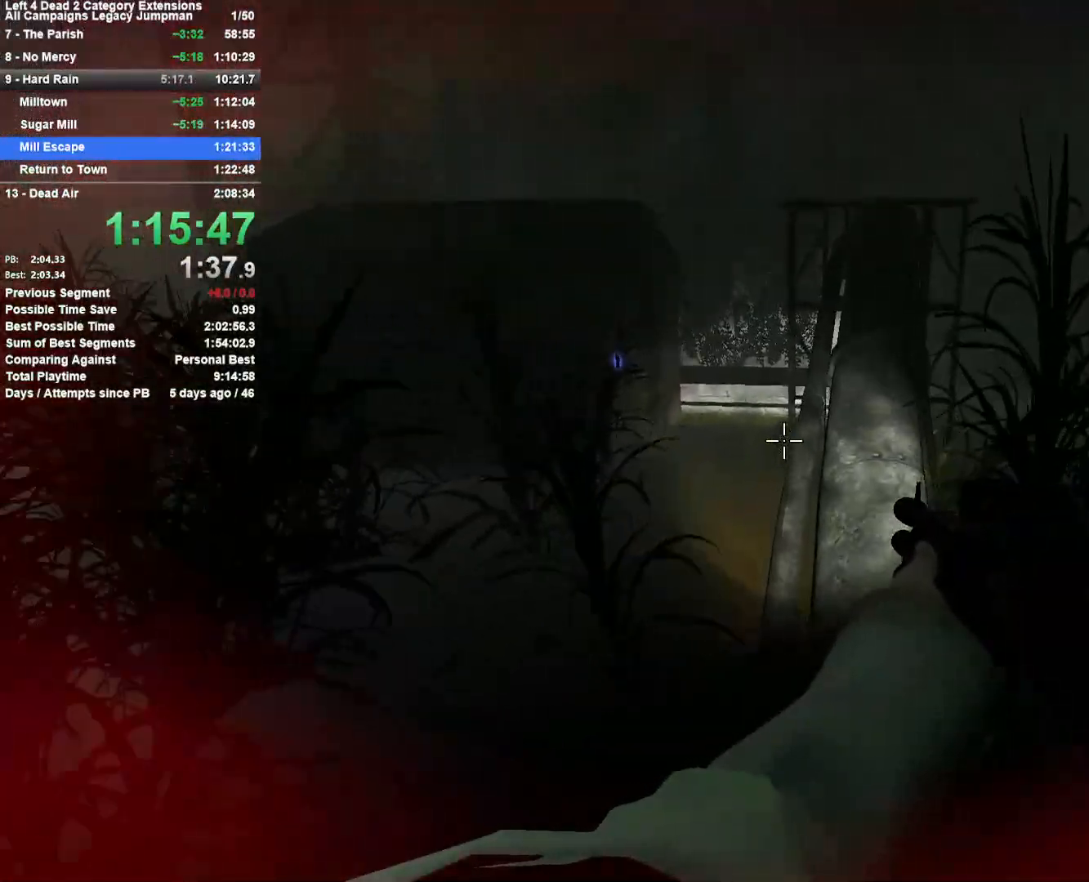
{"keys": ["d"], "mouse": [], "events": [[100, "space", "down"], [150, "w", "up"], [283, "space", "up"], [433, "a", "up"], [433, "d", "down"]]}
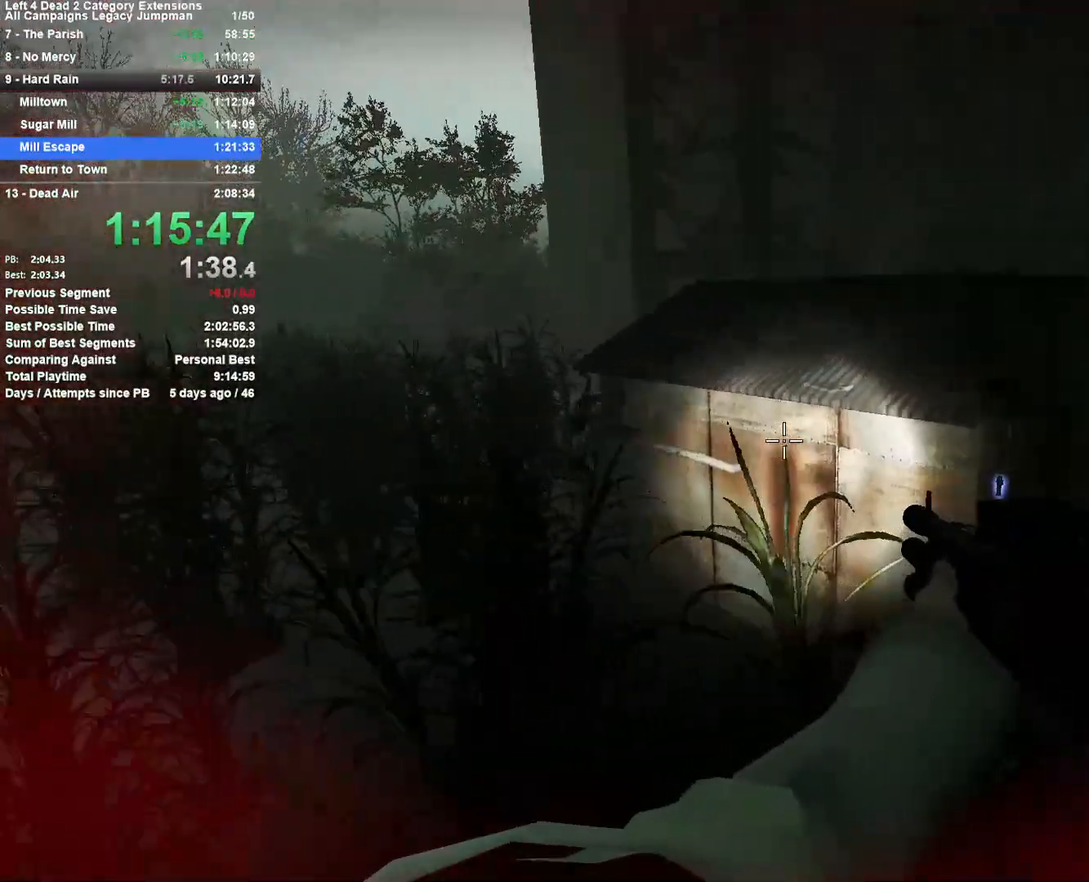
{"keys": ["a"], "mouse": [], "events": [[117, "space", "down"], [267, "space", "up"], [350, "d", "up"], [400, "a", "down"]]}
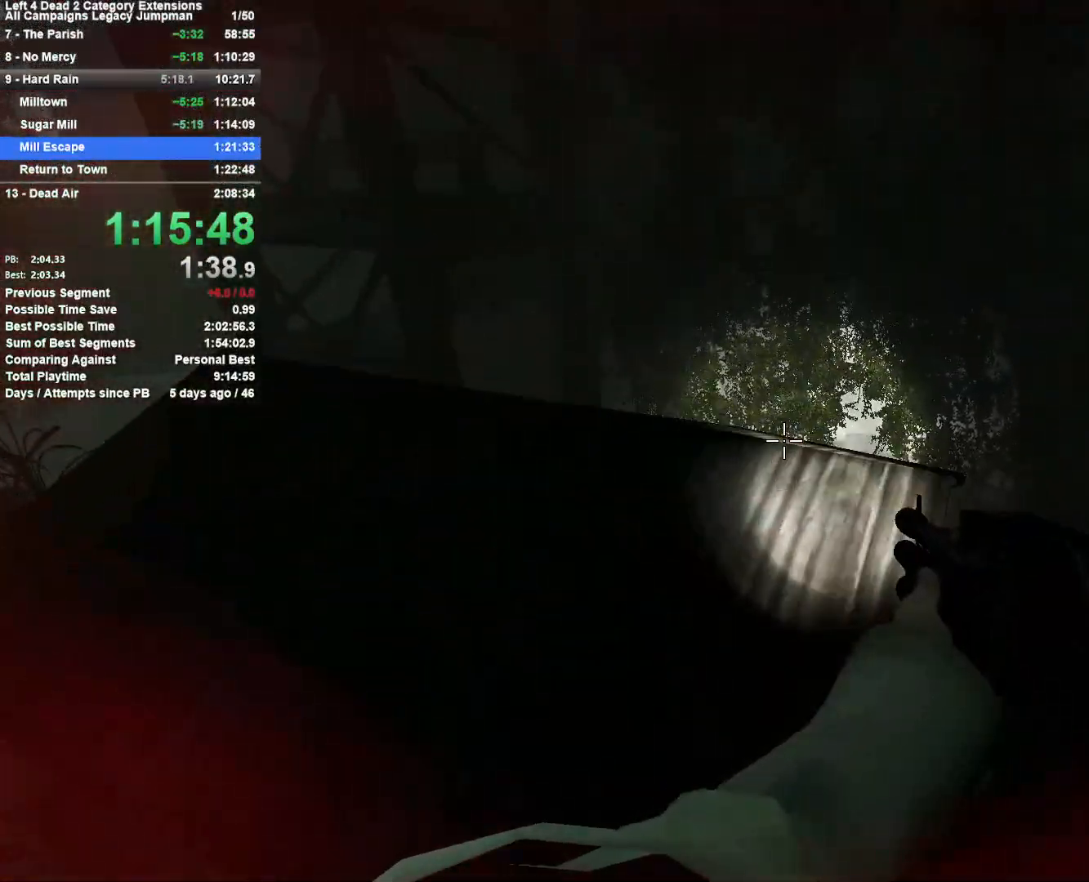
{"keys": ["w"], "mouse": [], "events": [[83, "w", "down"], [133, "a", "up"]]}
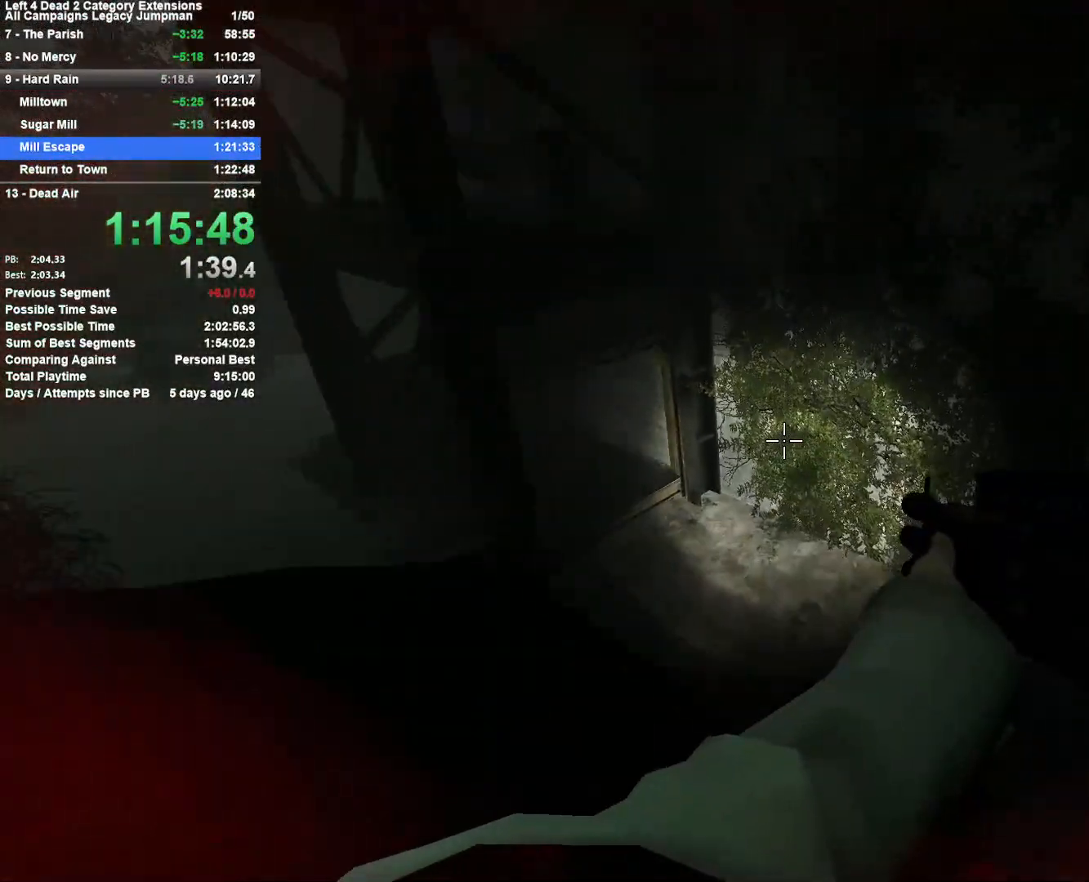
{"keys": ["a", "w"], "mouse": [], "events": [[483, "a", "down"]]}
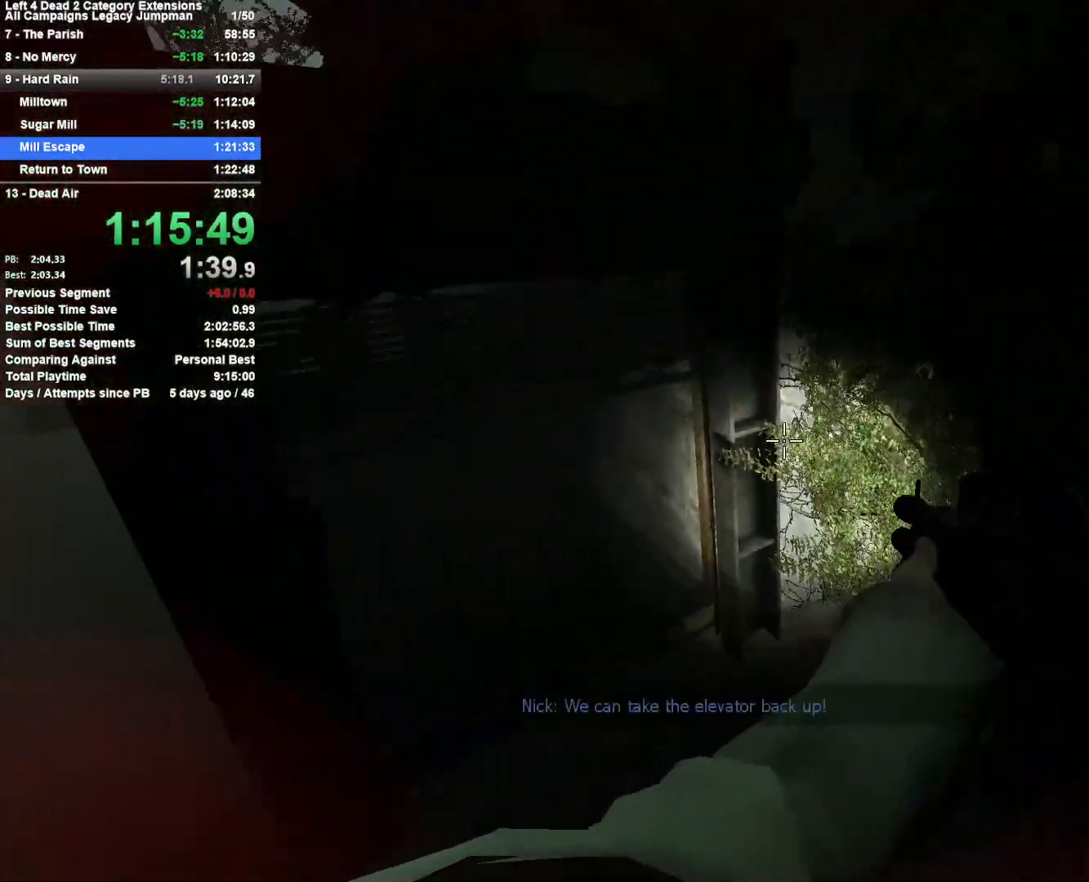
{"keys": ["w"], "mouse": [], "events": [[17, "w", "up"], [217, "w", "down"], [300, "w", "up"], [350, "w", "down"], [450, "a", "up"]]}
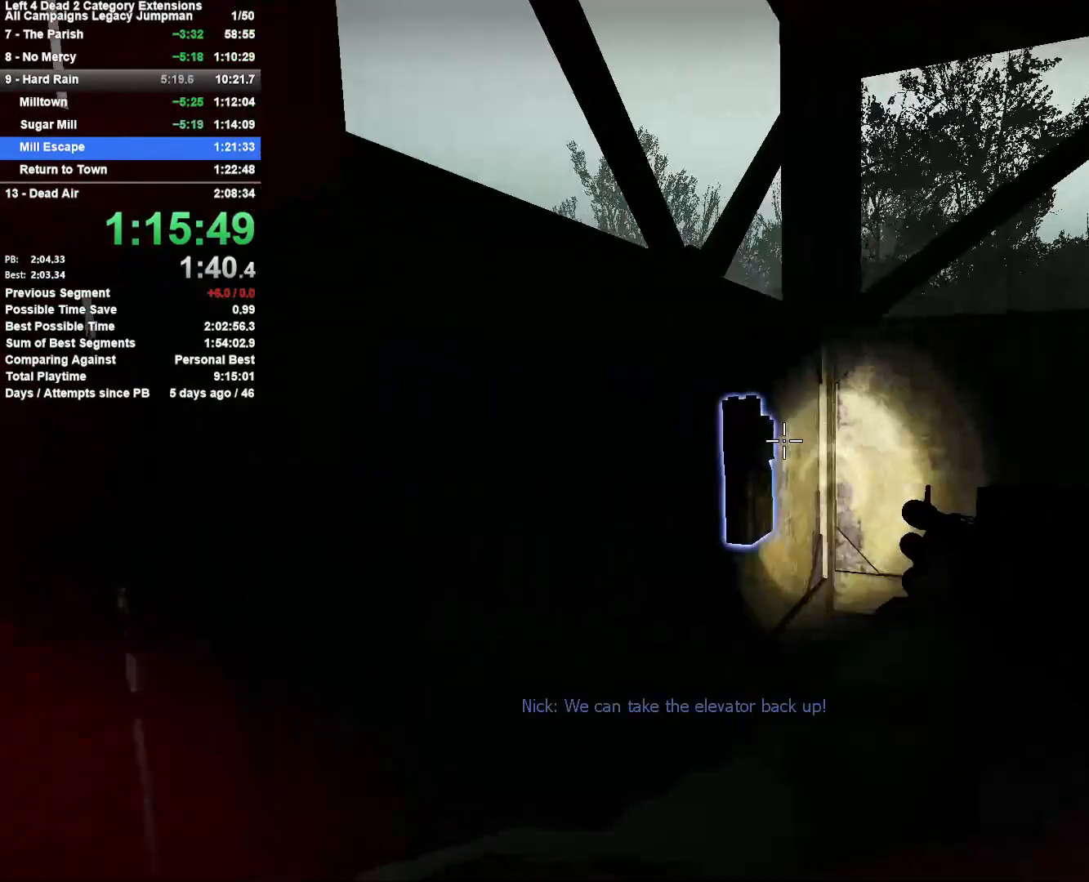
{"keys": [], "mouse": [], "events": [[133, "e", "down"], [183, "w", "up"], [233, "e", "up"], [283, "e", "down"], [367, "e", "up"]]}
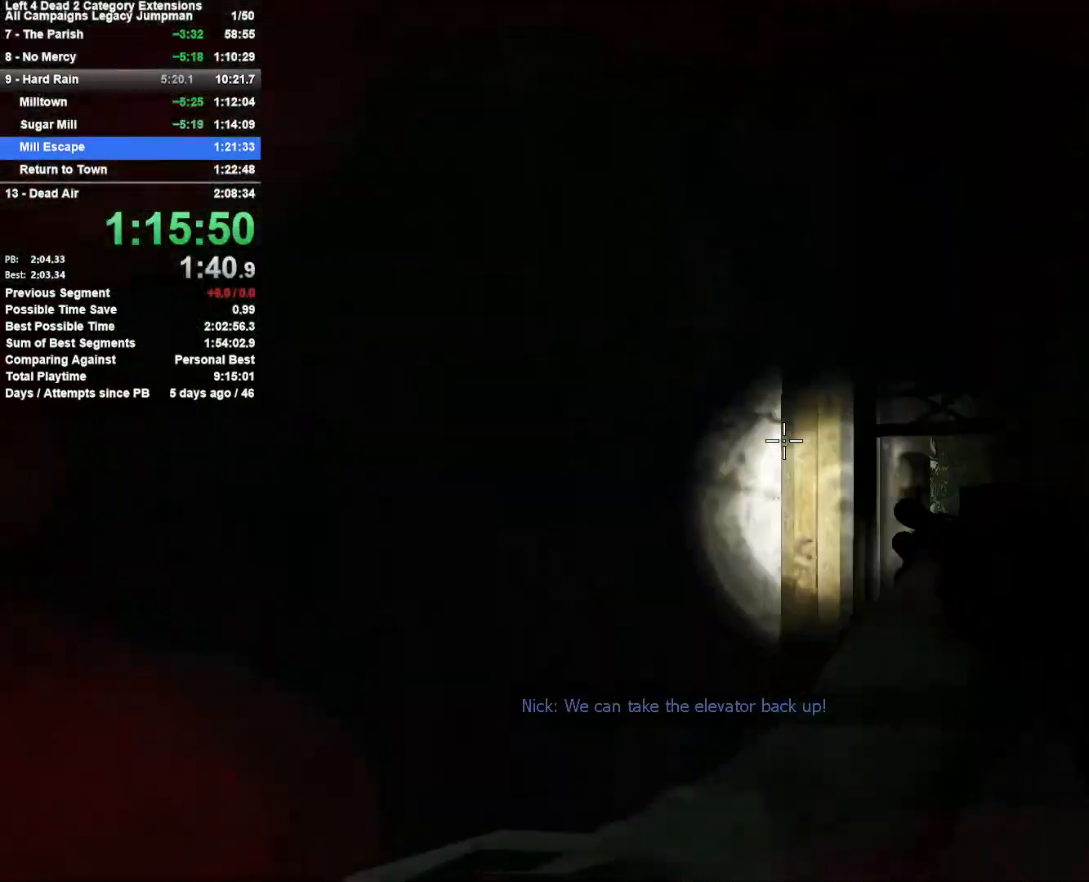
{"keys": ["d", "w"], "mouse": [], "events": [[100, "r", "down"], [200, "r", "up"], [383, "d", "down"], [483, "w", "down"]]}
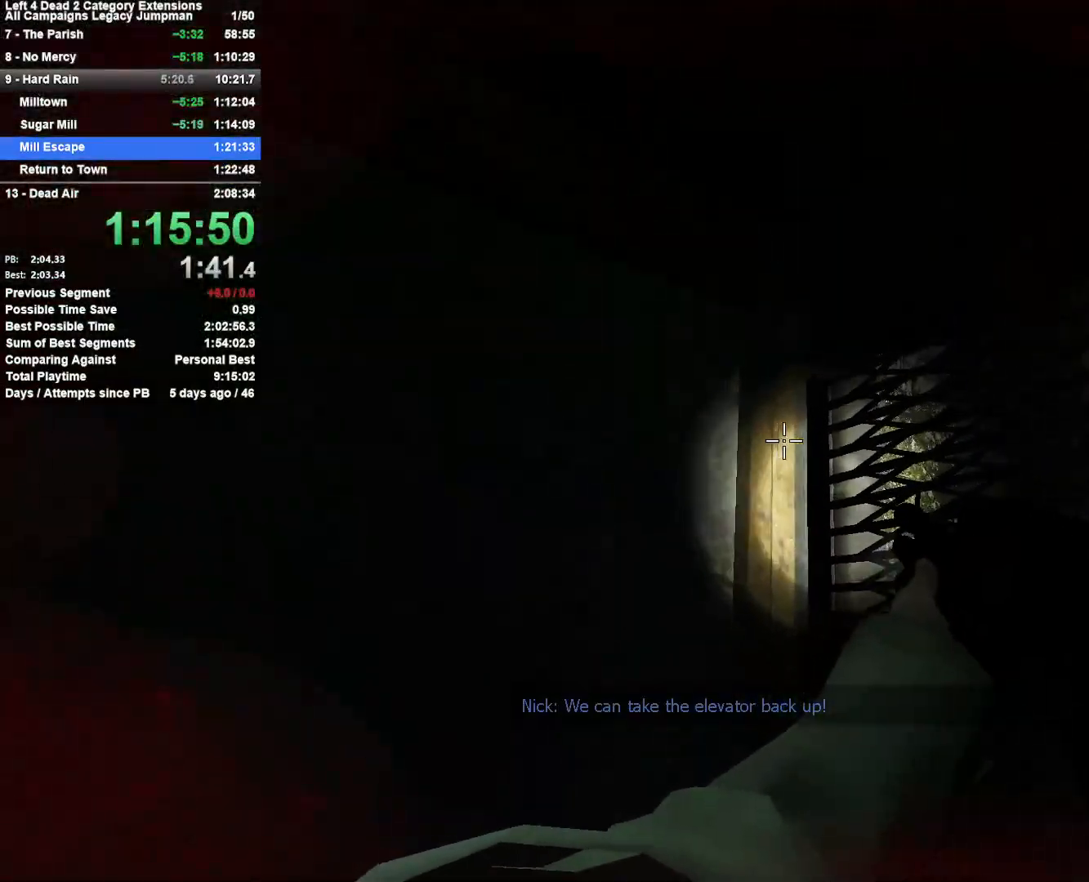
{"keys": [], "mouse": [], "events": [[33, "d", "up"], [117, "w", "up"], [300, "d", "down"], [350, "d", "up"]]}
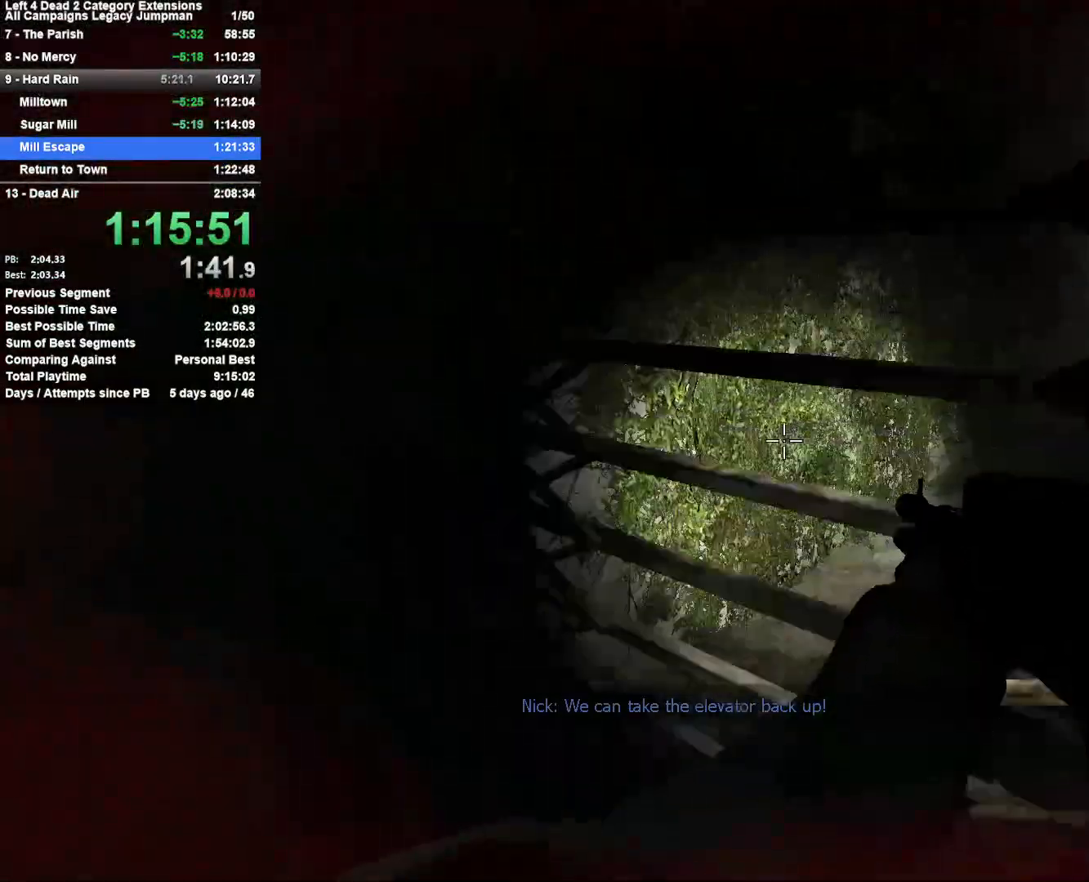
{"keys": ["d", "shift", "w"], "mouse": [], "events": [[233, "s", "down"], [267, "s", "up"], [367, "d", "down"], [417, "w", "down"], [467, "shift", "down"]]}
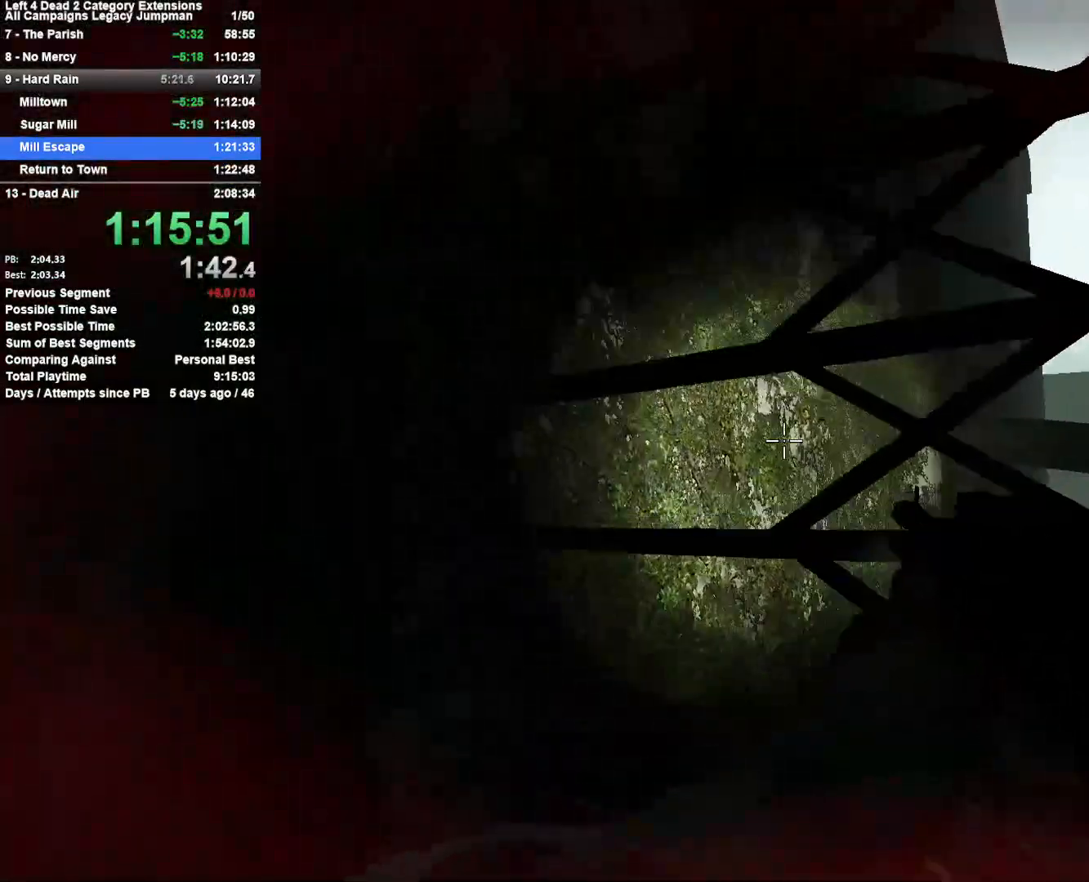
{"keys": ["d", "shift"], "mouse": [], "events": [[383, "w", "up"]]}
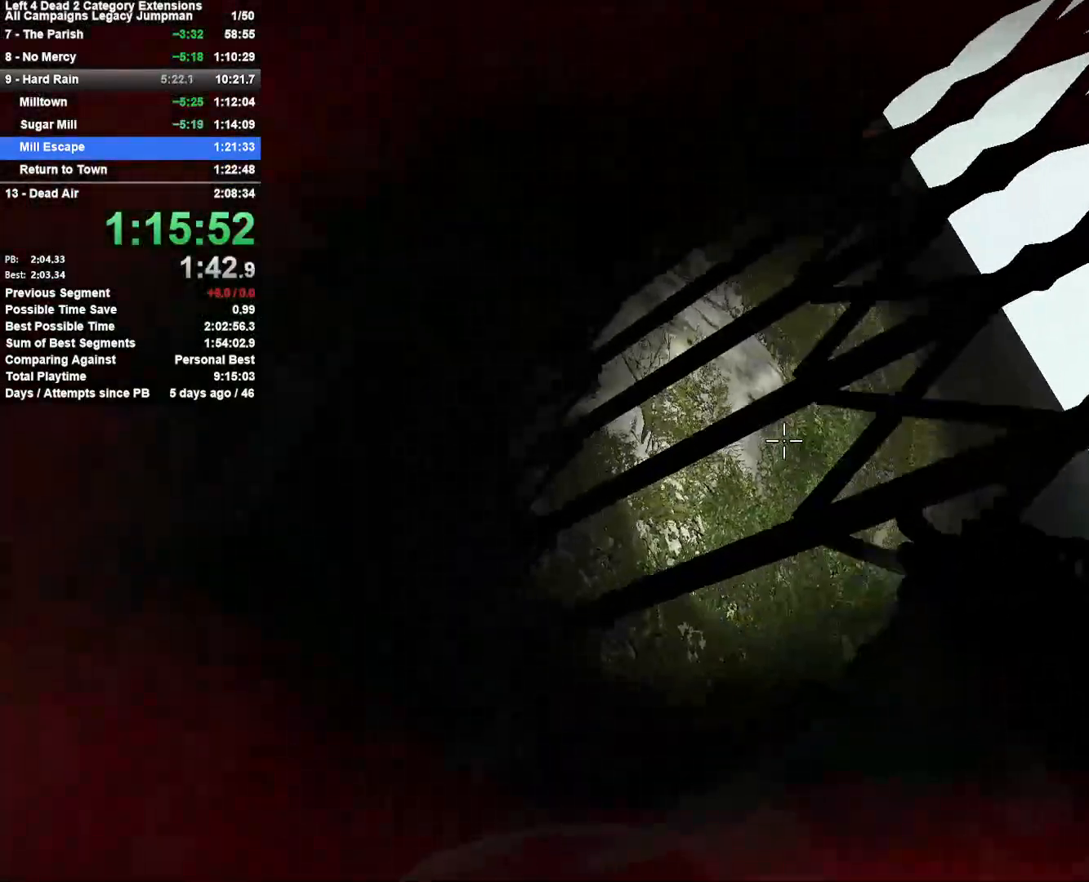
{"keys": ["d", "shift"], "mouse": [], "events": [[33, "w", "down"], [267, "w", "up"]]}
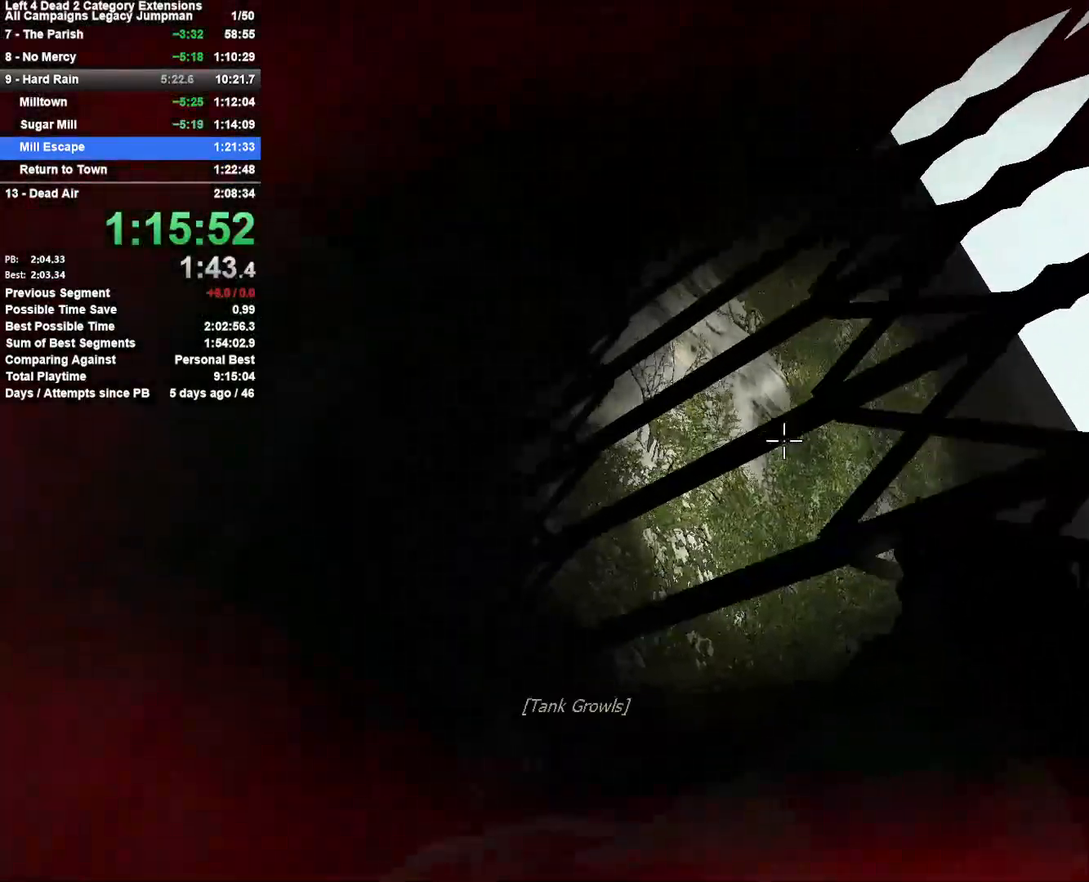
{"keys": ["d", "shift"], "mouse": [], "events": []}
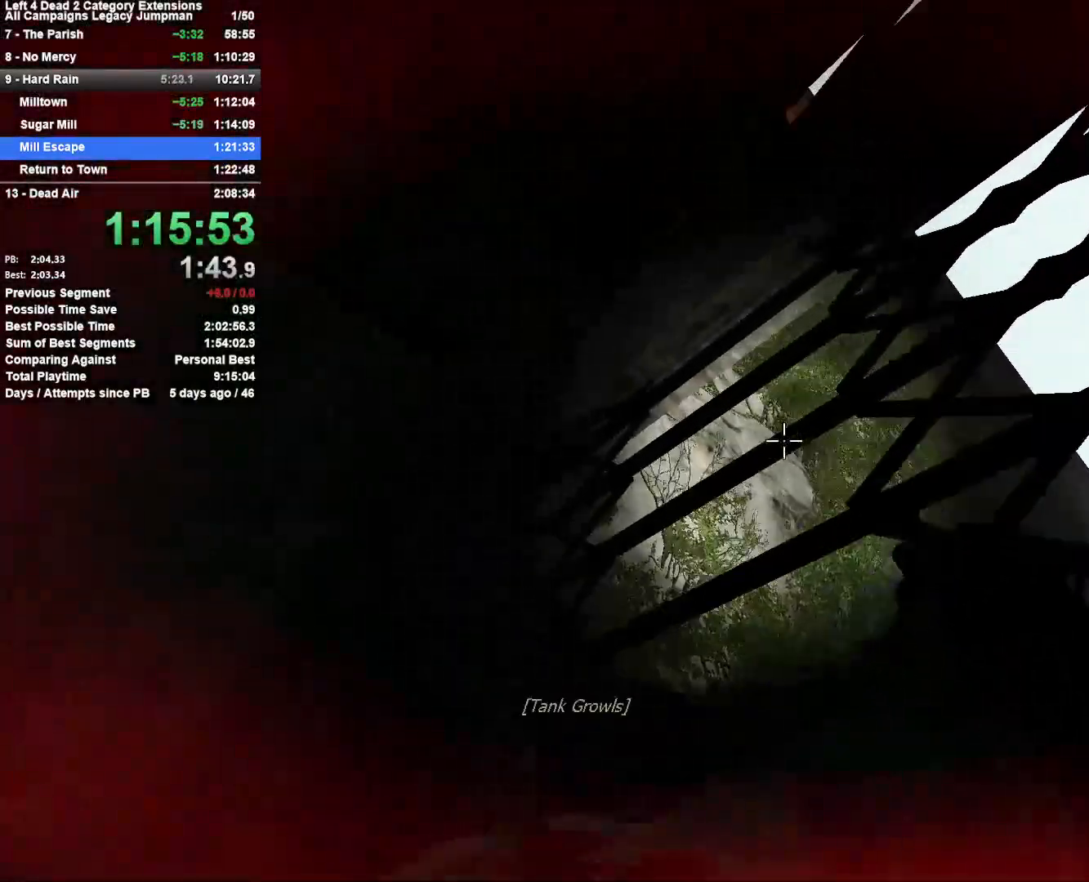
{"keys": ["d", "shift"], "mouse": [], "events": []}
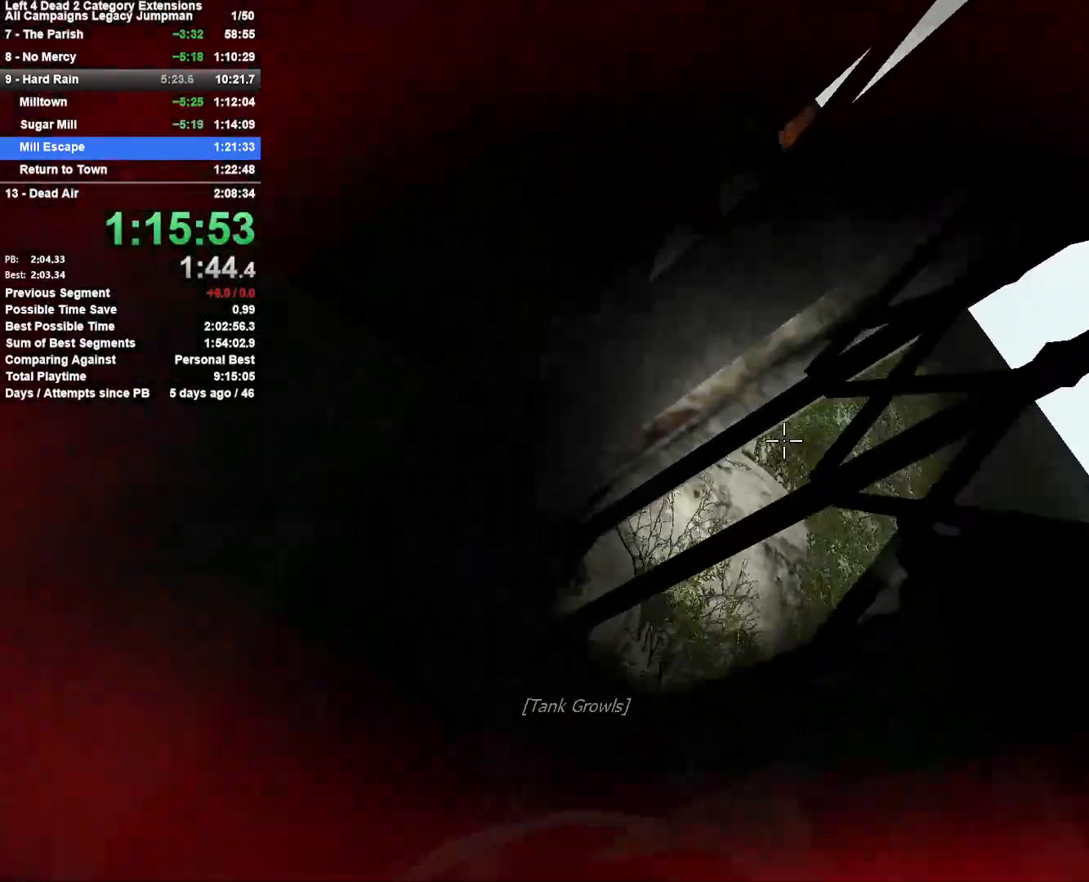
{"keys": ["d", "shift"], "mouse": [], "events": []}
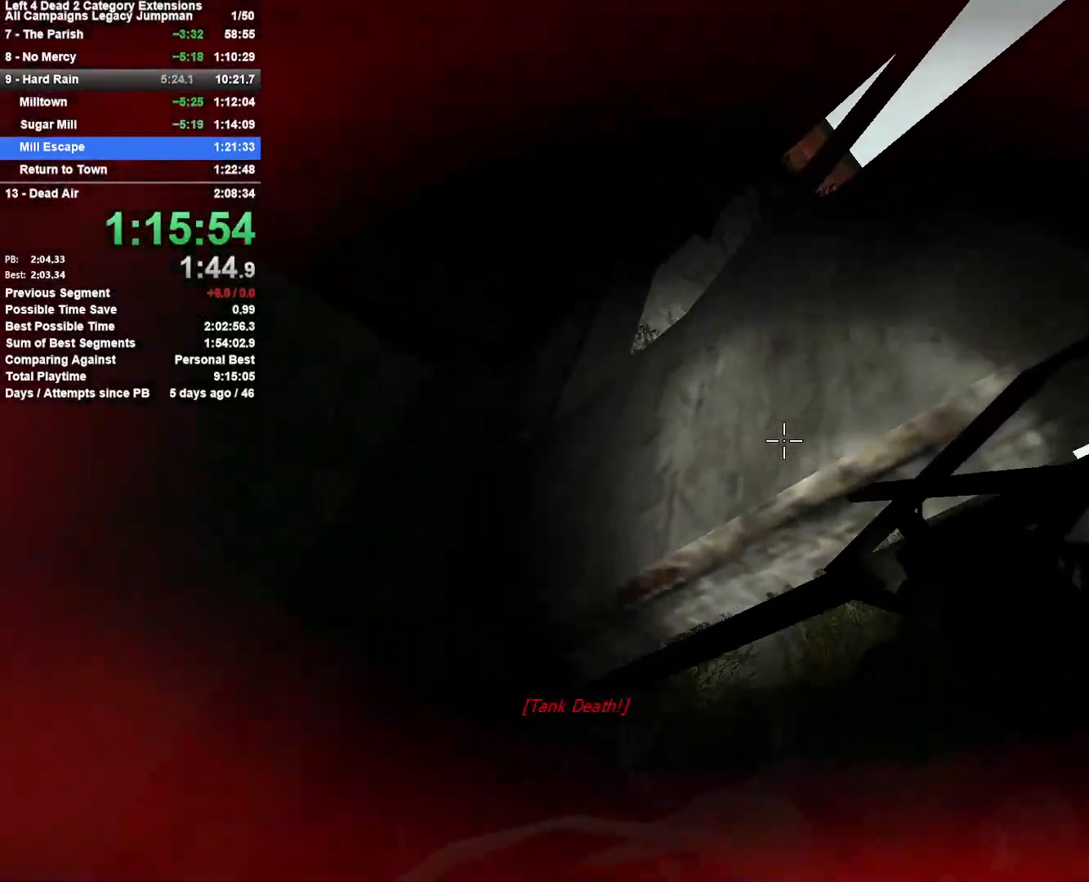
{"keys": ["d", "shift"], "mouse": [], "events": []}
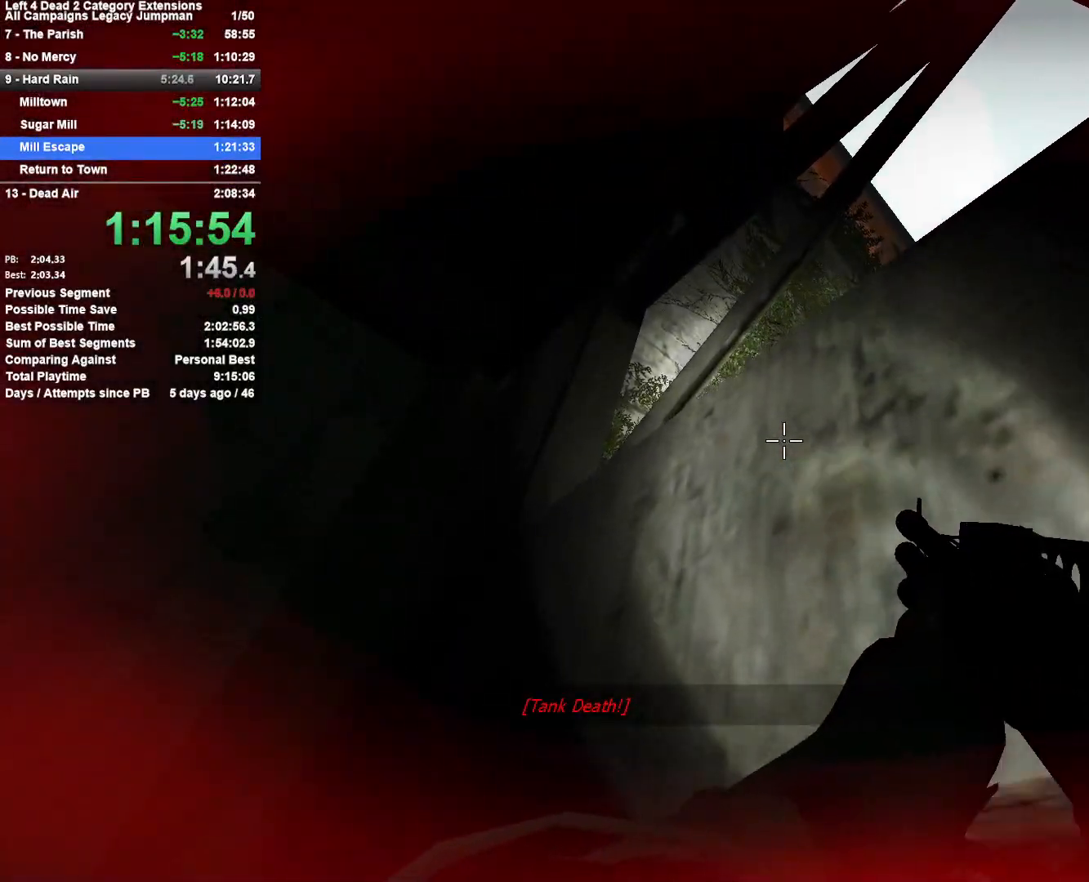
{"keys": ["a"], "mouse": [], "events": [[150, "a", "down"], [150, "d", "up"], [200, "s", "down"], [200, "shift", "up"], [333, "s", "up"]]}
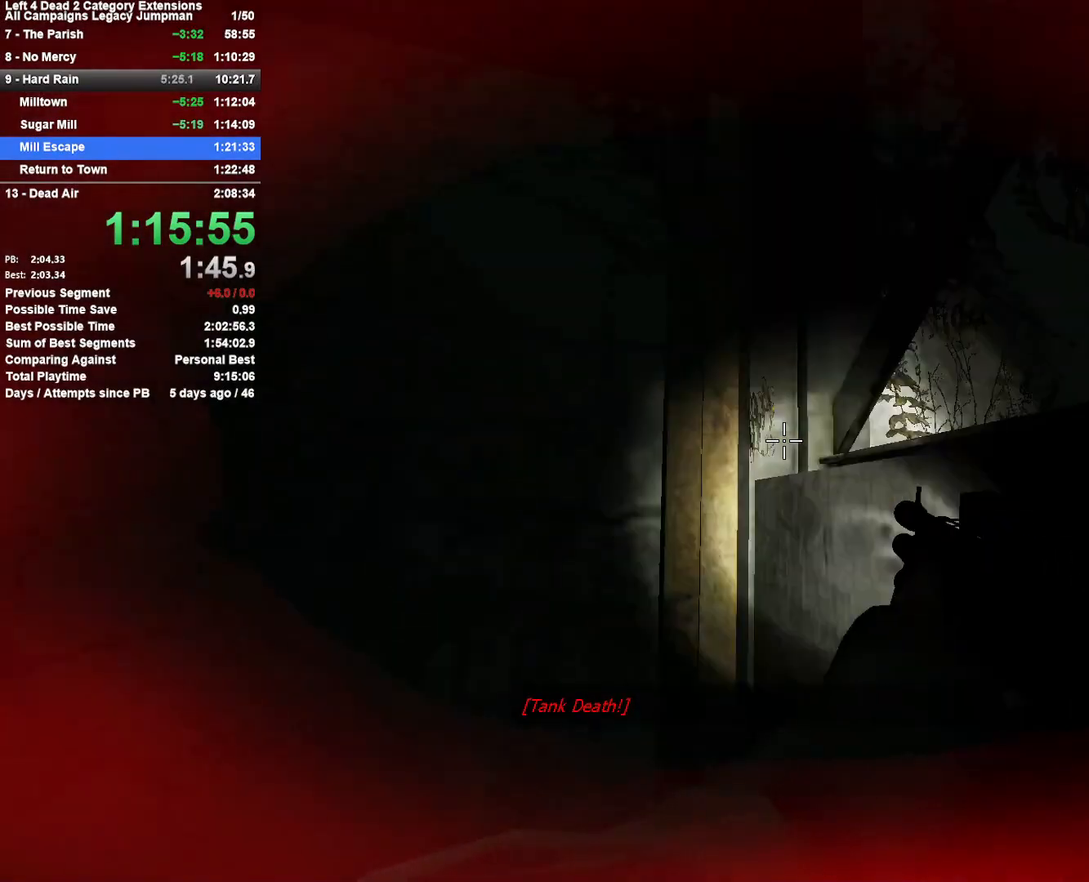
{"keys": [], "mouse": [], "events": [[167, "a", "up"], [167, "s", "down"], [500, "s", "up"]]}